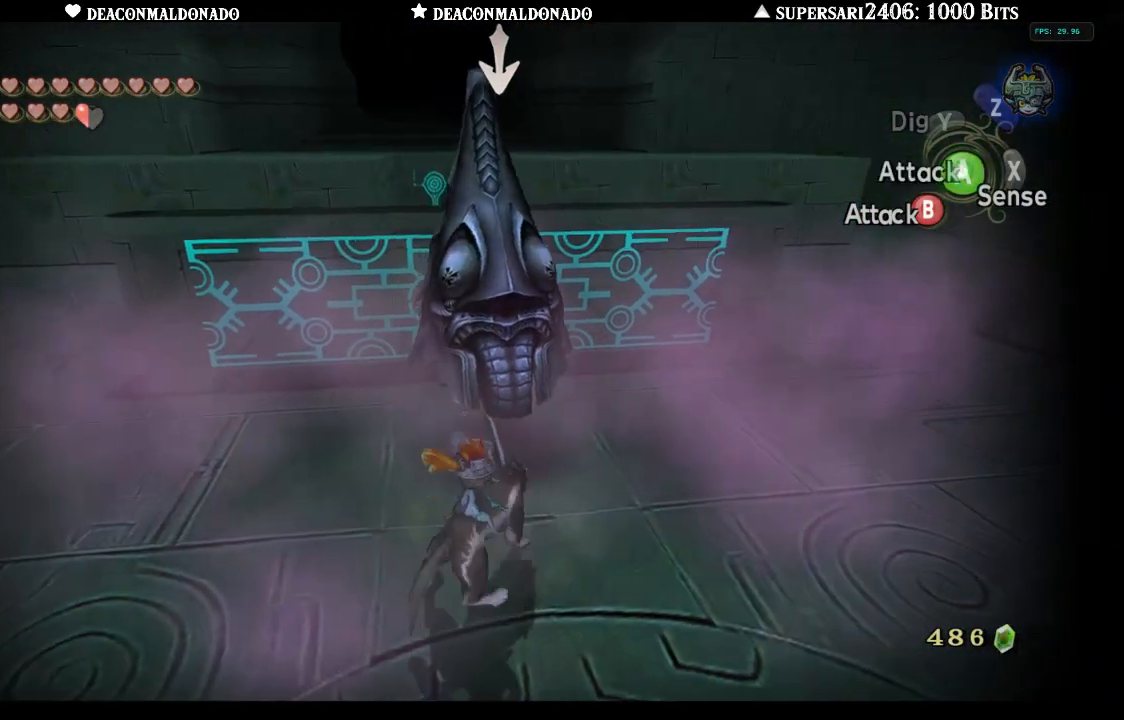
Gameplay with a controller (Nintendo layout); each line is a JSON object with the inputs held at the frame after it (dt_ms = milliseconds from this image to that frame). "events" lists button and stick changes between this image and that frame as [ms after this image, input, new state], when the widget could be followed in between. Not read: DPAD_UP L3 R1 R3.
{"dt_ms": 500, "buttons": ["L1"], "left_stick": "up", "right_stick": "center", "events": [[50, "B", "down"], [150, "B", "up"], [233, "B", "down"], [333, "B", "up"], [400, "B", "down"], [467, "B", "up"]]}
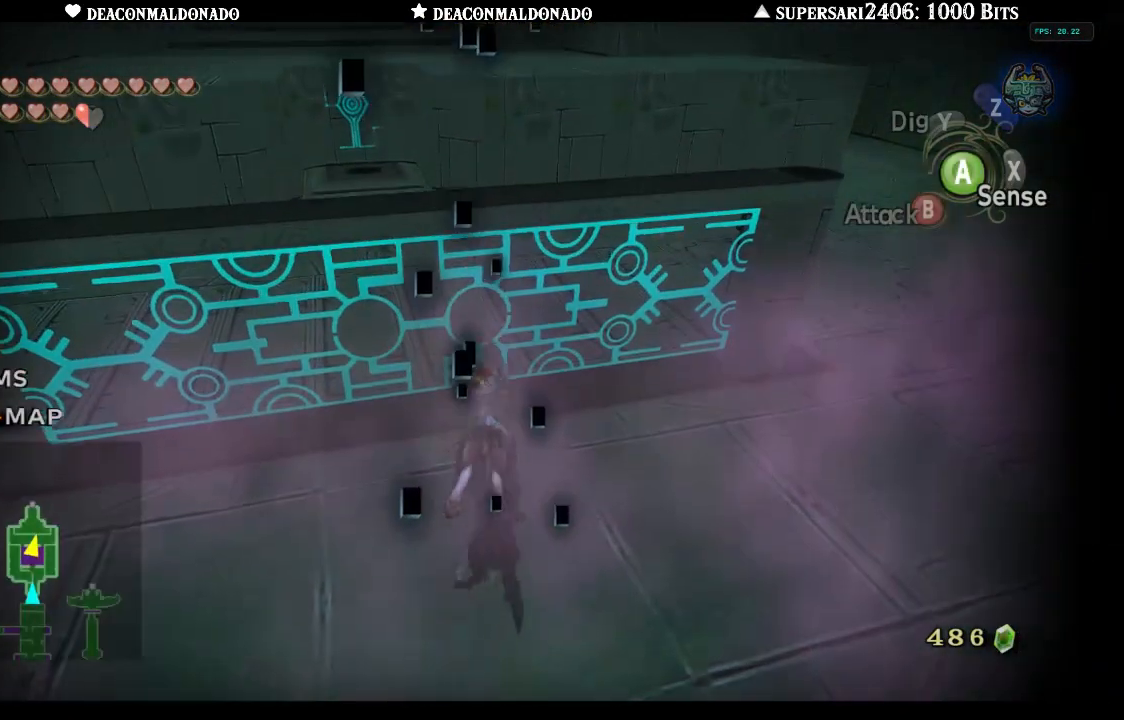
{"dt_ms": 500, "buttons": [], "left_stick": "center", "right_stick": "center", "events": [[50, "B", "down"], [133, "B", "up"], [350, "L1", "up"], [383, "left_stick", "center"]]}
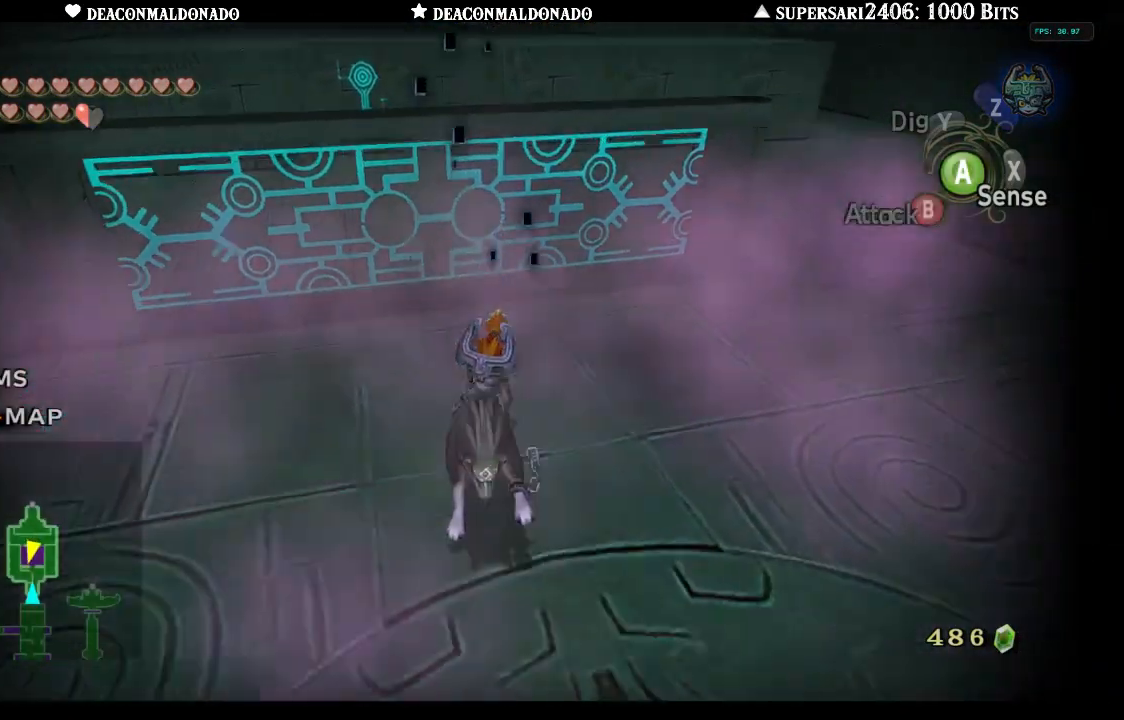
{"dt_ms": 500, "buttons": [], "left_stick": "up-right", "right_stick": "right", "events": [[17, "left_stick", "left"], [50, "right_stick", "right"], [267, "left_stick", "down-right"], [433, "left_stick", "up-right"]]}
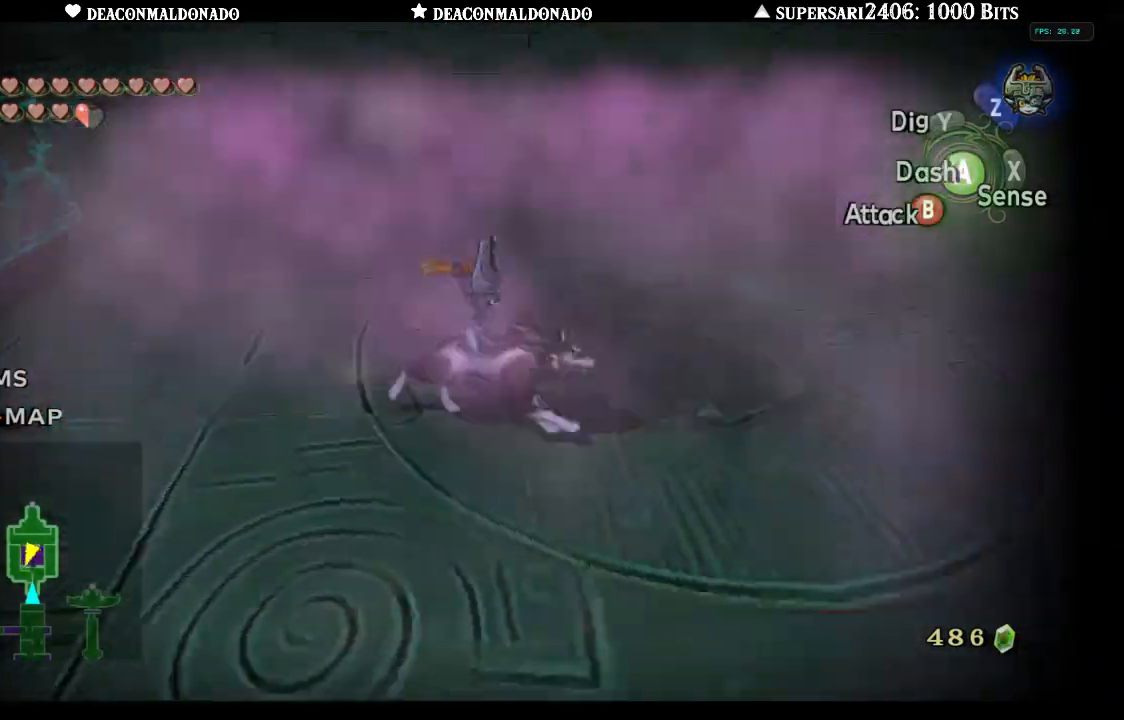
{"dt_ms": 500, "buttons": [], "left_stick": "down-left", "right_stick": "right", "events": [[50, "left_stick", "up"], [233, "left_stick", "up-left"], [367, "left_stick", "left"], [467, "left_stick", "down-left"]]}
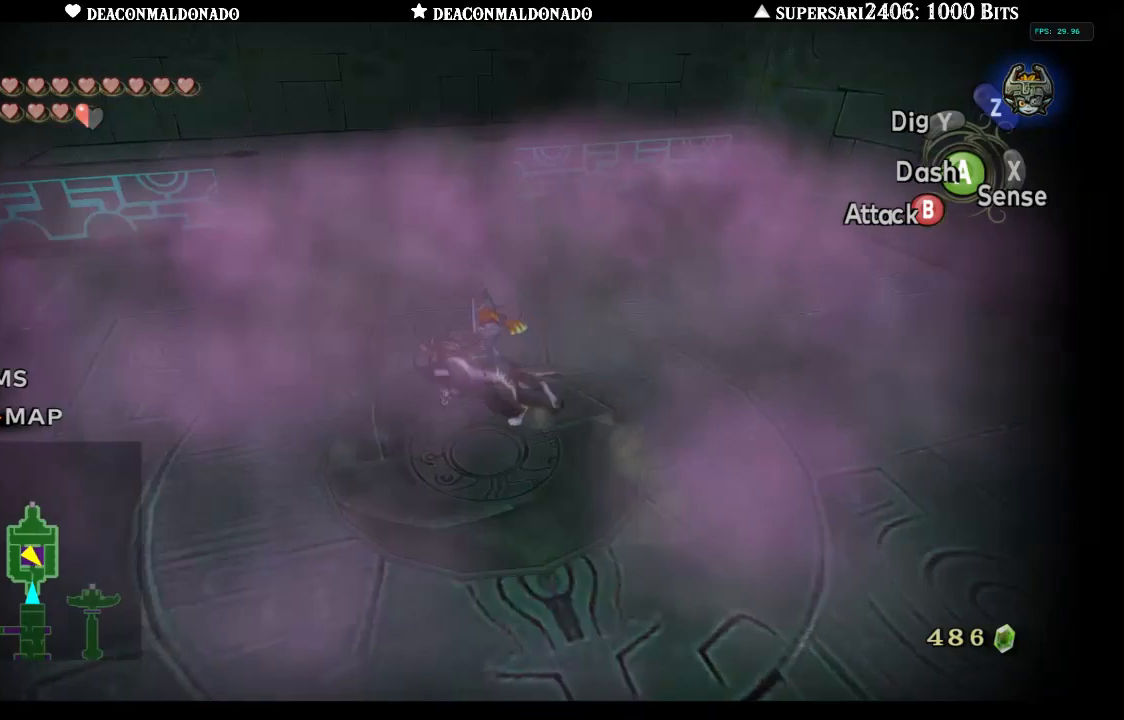
{"dt_ms": 500, "buttons": [], "left_stick": "up", "right_stick": "right", "events": [[50, "left_stick", "down-right"], [250, "left_stick", "up-right"], [333, "left_stick", "up"]]}
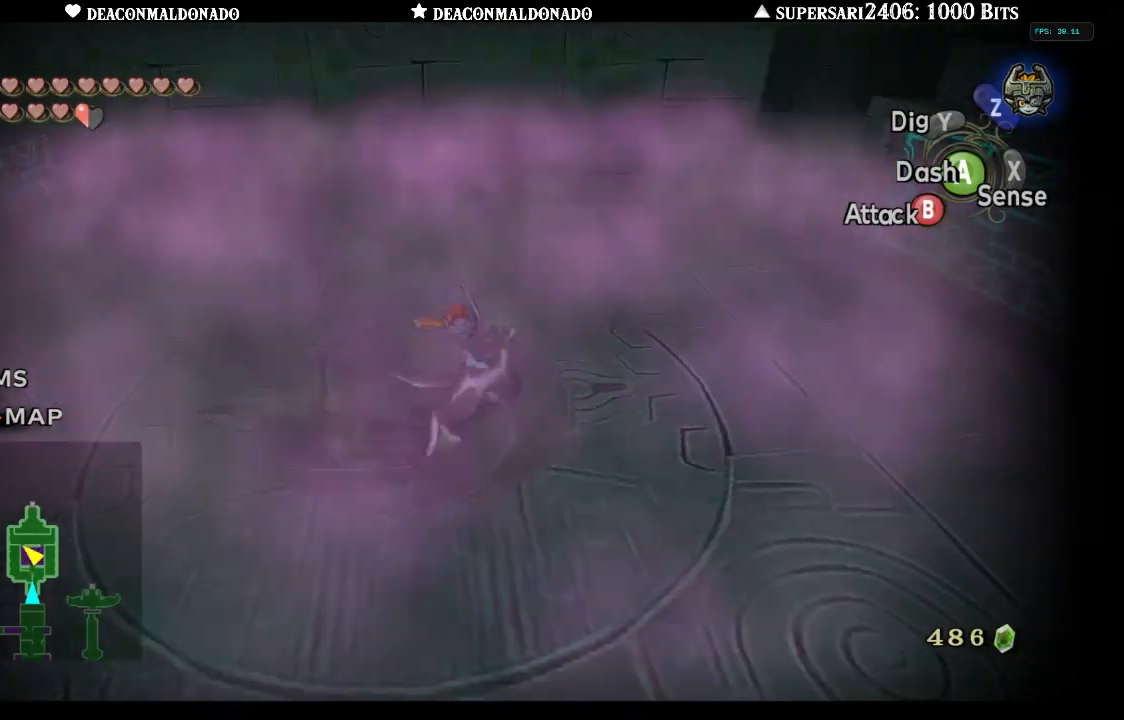
{"dt_ms": 1000, "buttons": [], "left_stick": "down-left", "right_stick": "left", "events": [[150, "left_stick", "left"], [267, "left_stick", "down"], [317, "left_stick", "down-right"], [383, "right_stick", "center"], [450, "left_stick", "right"], [517, "right_stick", "right"], [550, "left_stick", "up-right"], [667, "left_stick", "up"], [733, "right_stick", "center"], [850, "left_stick", "left"], [867, "right_stick", "left"], [967, "left_stick", "down-left"]]}
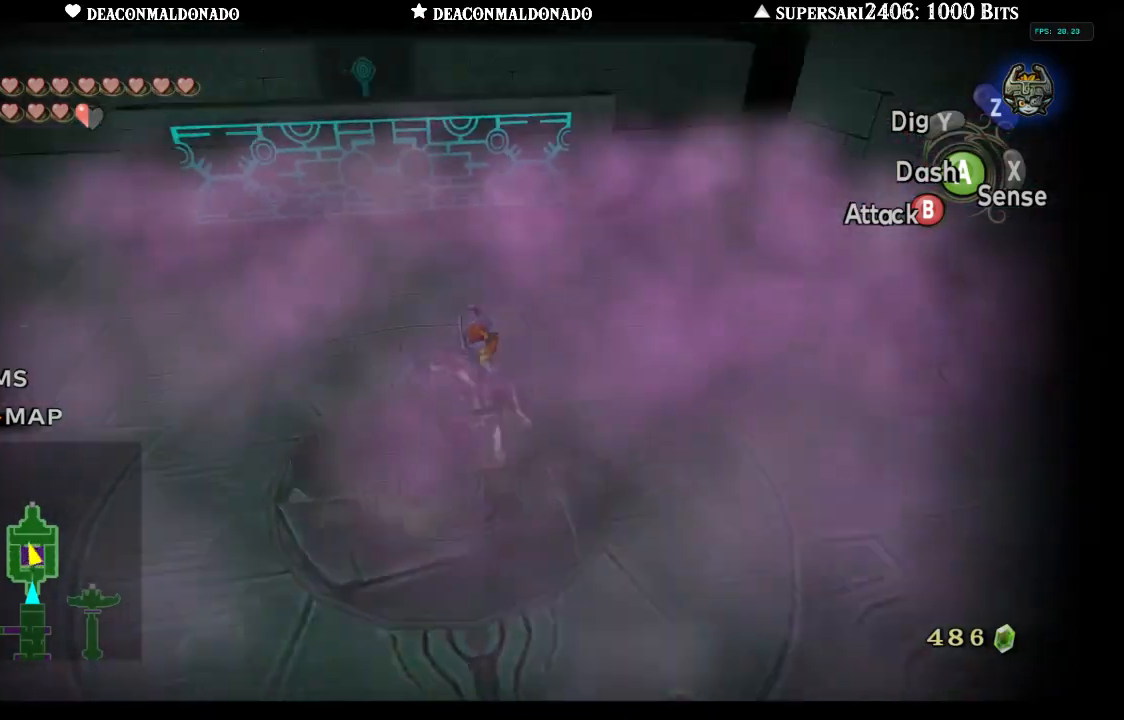
{"dt_ms": 500, "buttons": [], "left_stick": "up", "right_stick": "up-left", "events": [[100, "left_stick", "down-right"], [200, "right_stick", "center"], [283, "left_stick", "up-right"], [383, "right_stick", "up-left"], [450, "left_stick", "up"]]}